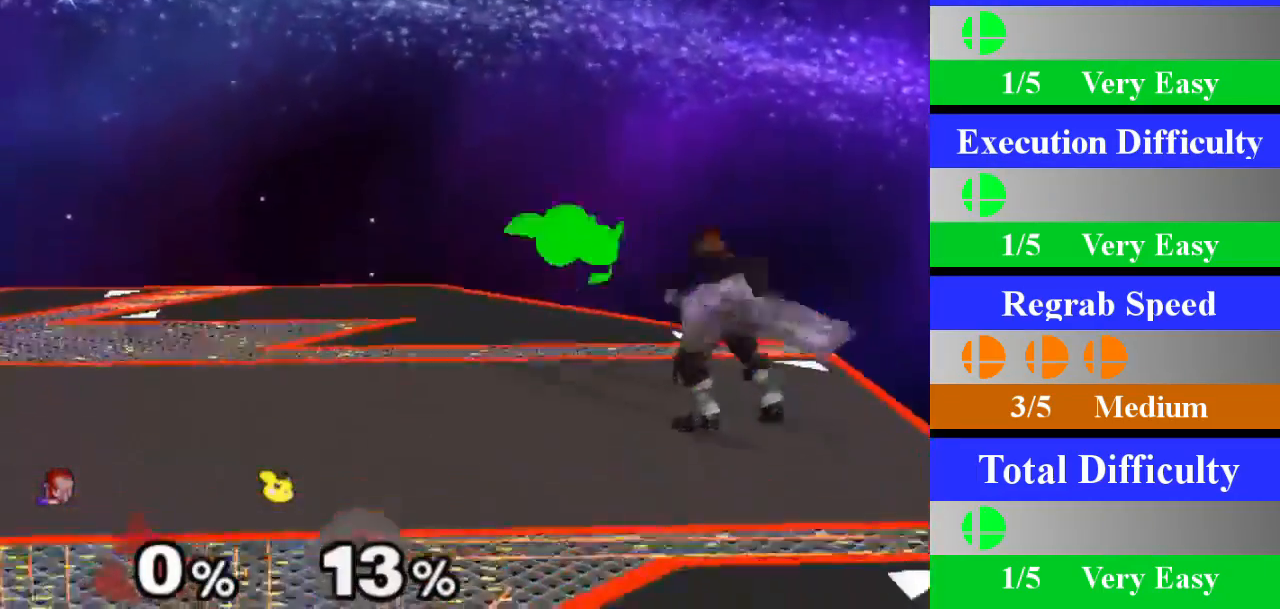
Gameplay with a controller (Nintendo layout); each line is a JSON object with the inputs held at the frame after it. "events" lists button and stick changes between this image and that frame as [ms after this image, input, new state], when the widget could be followed in between. Not read: L1 L3 R3.
{"buttons": ["B"], "left_stick": "down", "right_stick": "center"}
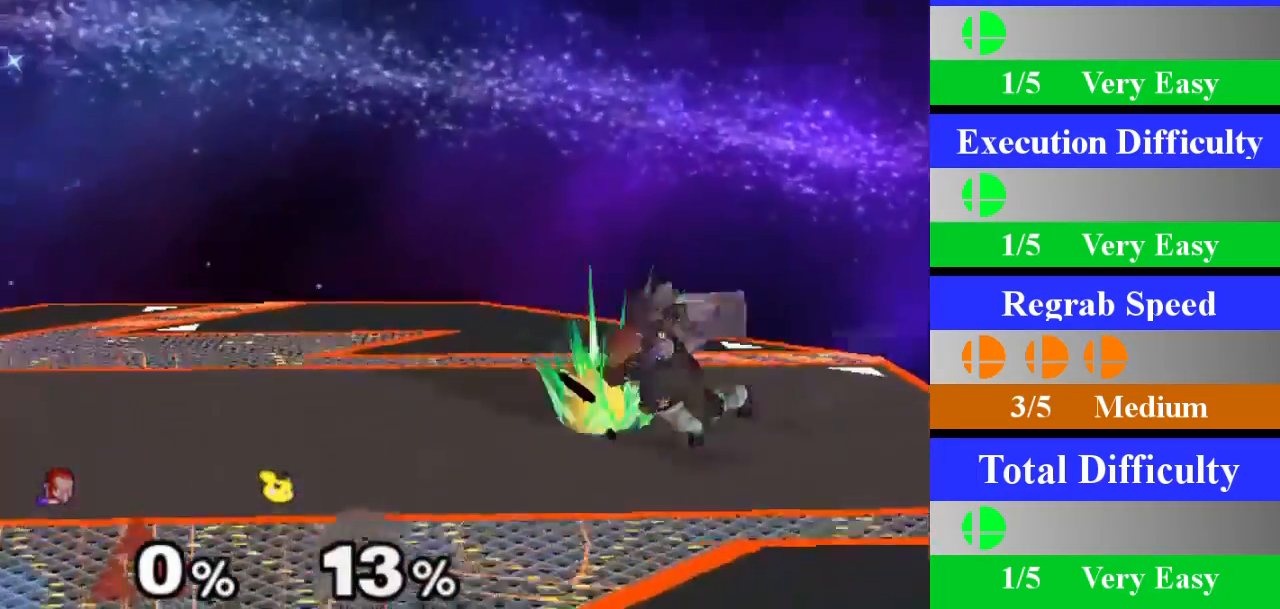
{"buttons": ["X", "Z"], "left_stick": "left", "right_stick": "center"}
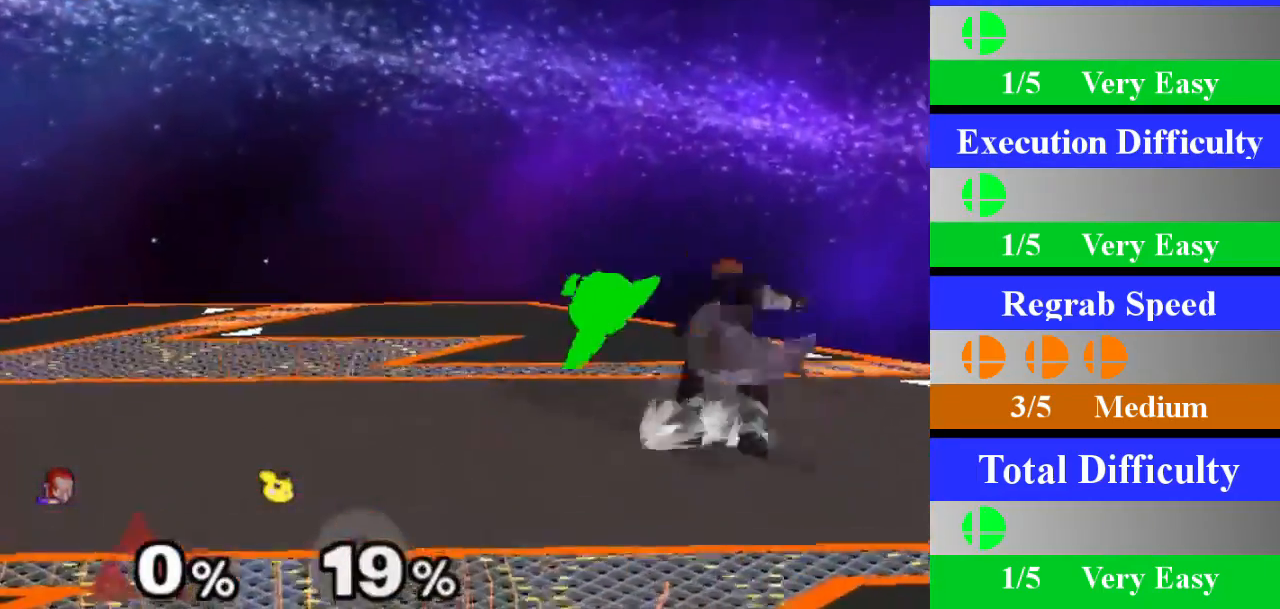
{"buttons": [], "left_stick": "center", "right_stick": "center", "events": [[50, "left_stick", "center"], [117, "Z", "up"], [167, "X", "up"], [167, "left_stick", "down"], [384, "left_stick", "center"]]}
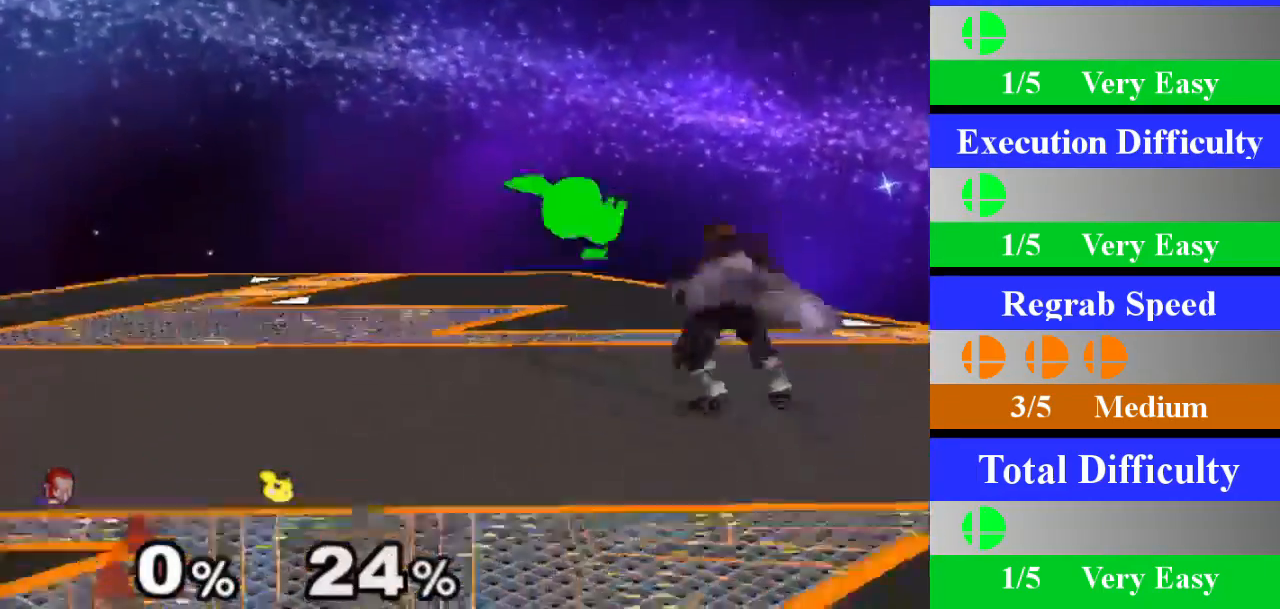
{"buttons": [], "left_stick": "down", "right_stick": "center", "events": [[201, "left_stick", "left"], [234, "X", "down"], [251, "Z", "down"], [334, "left_stick", "center"], [367, "Z", "up"], [417, "X", "up"], [451, "left_stick", "down"]]}
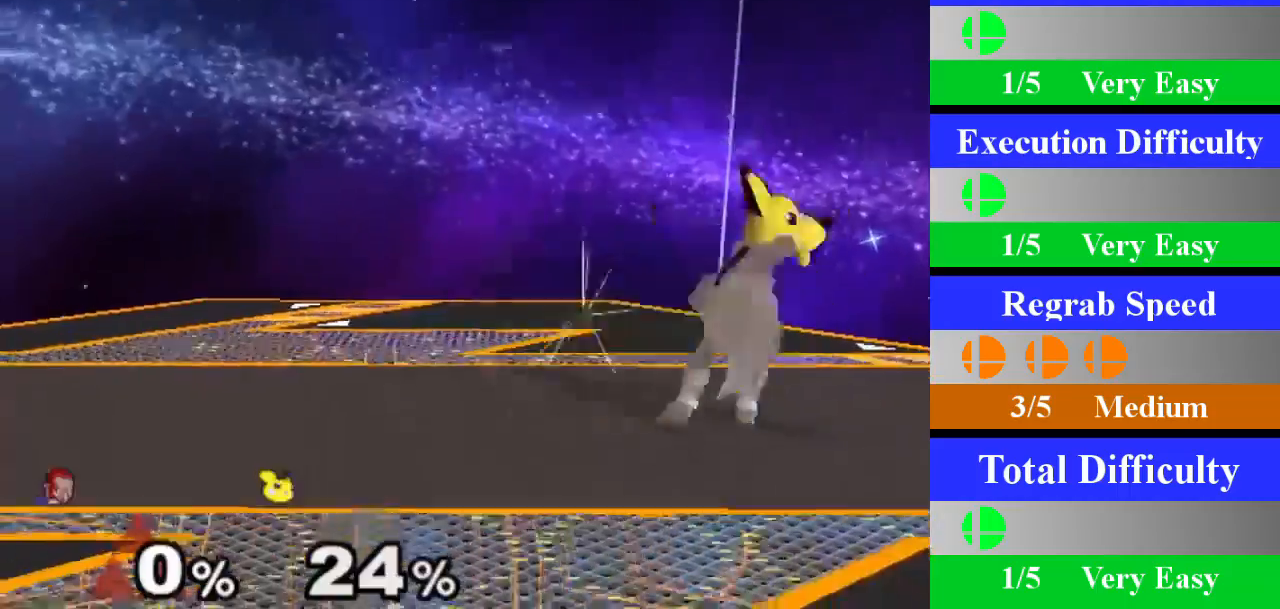
{"buttons": [], "left_stick": "left", "right_stick": "center", "events": [[150, "left_stick", "center"], [467, "left_stick", "left"]]}
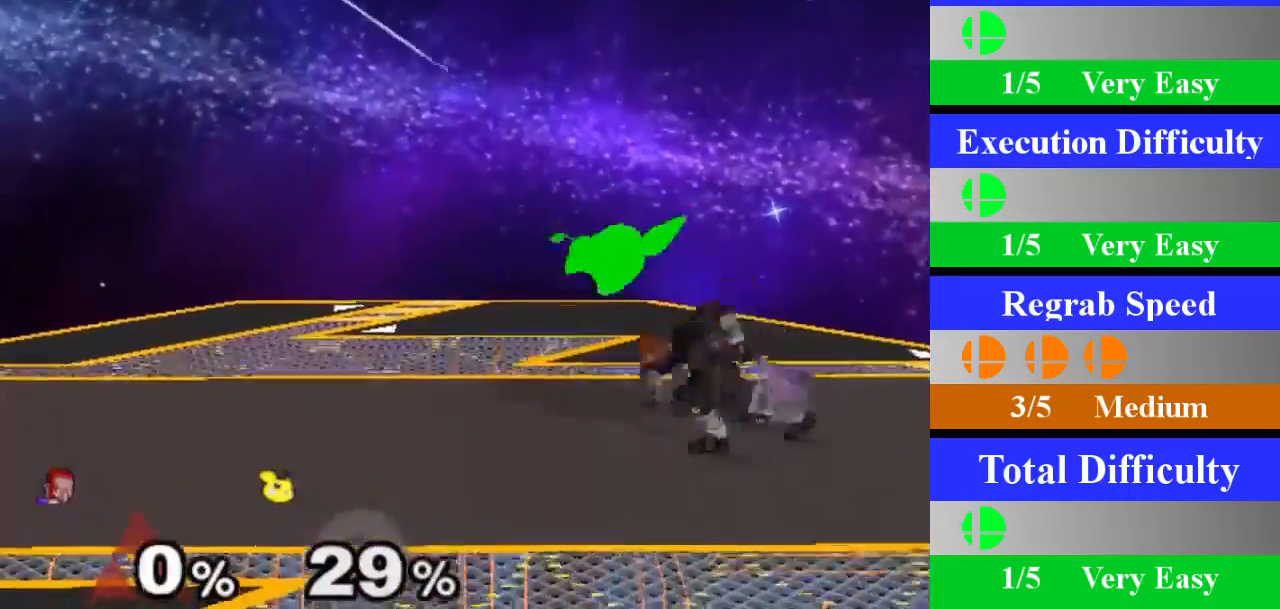
{"buttons": [], "left_stick": "center", "right_stick": "center", "events": [[17, "X", "down"], [34, "Z", "down"], [84, "left_stick", "center"], [167, "Z", "up"], [217, "X", "up"], [217, "left_stick", "down"], [418, "left_stick", "center"]]}
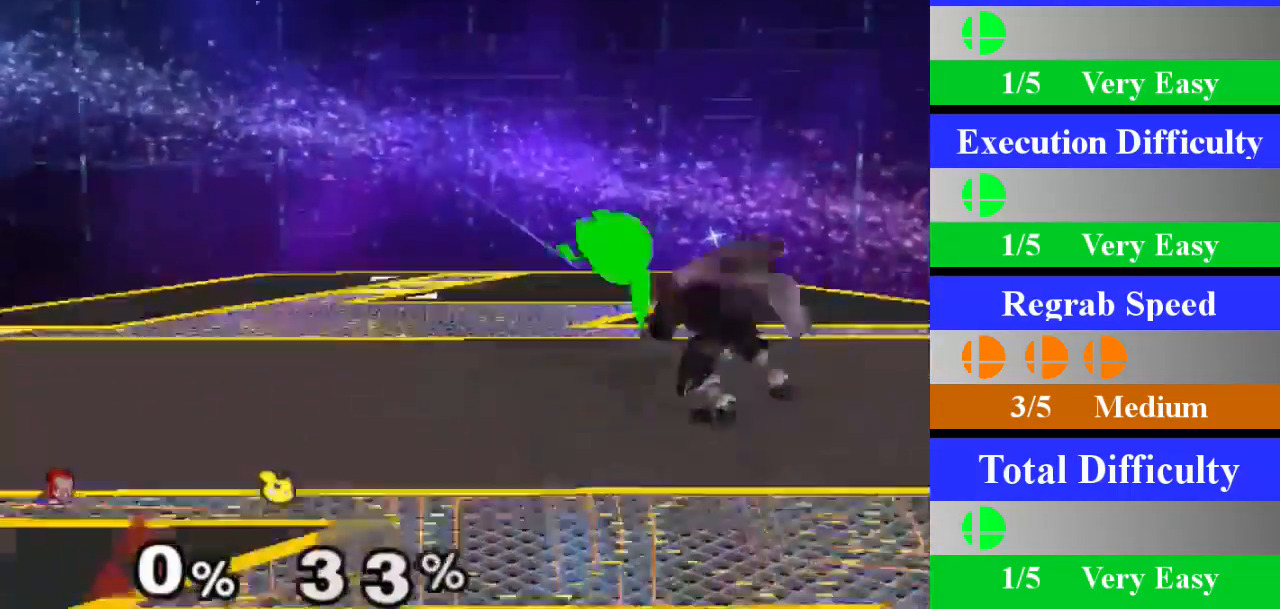
{"buttons": [], "left_stick": "down", "right_stick": "center", "events": [[250, "left_stick", "left"], [301, "X", "down"], [317, "Z", "down"], [384, "left_stick", "center"], [451, "Z", "up"], [484, "X", "up"], [501, "left_stick", "down"]]}
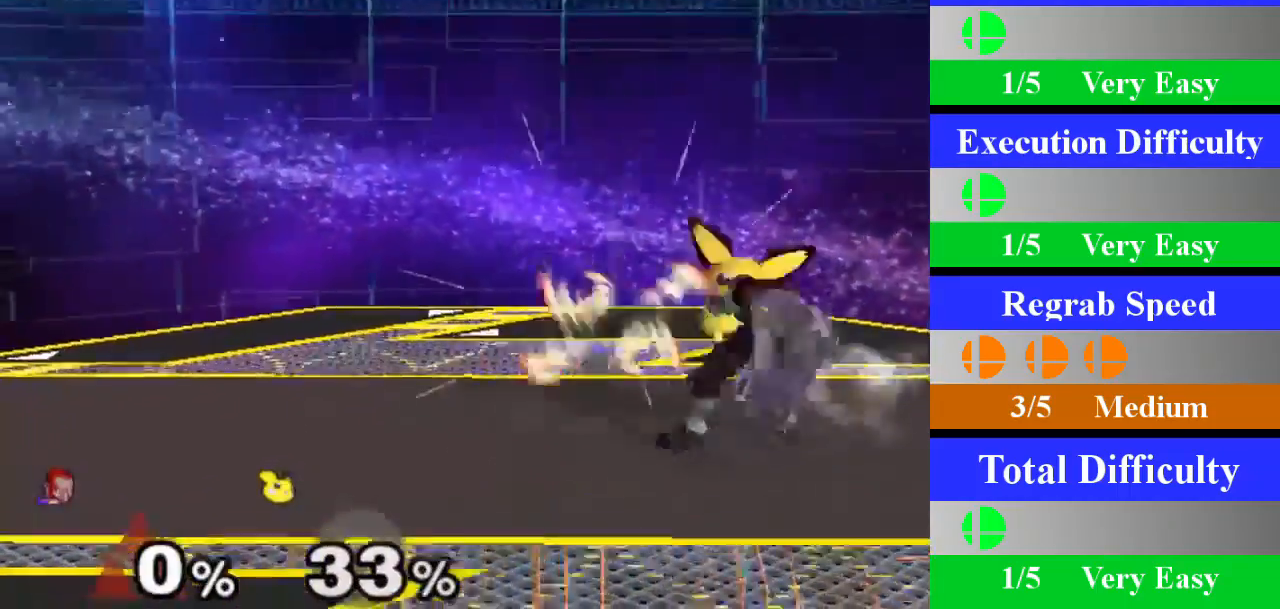
{"buttons": [], "left_stick": "center", "right_stick": "center", "events": [[217, "left_stick", "center"]]}
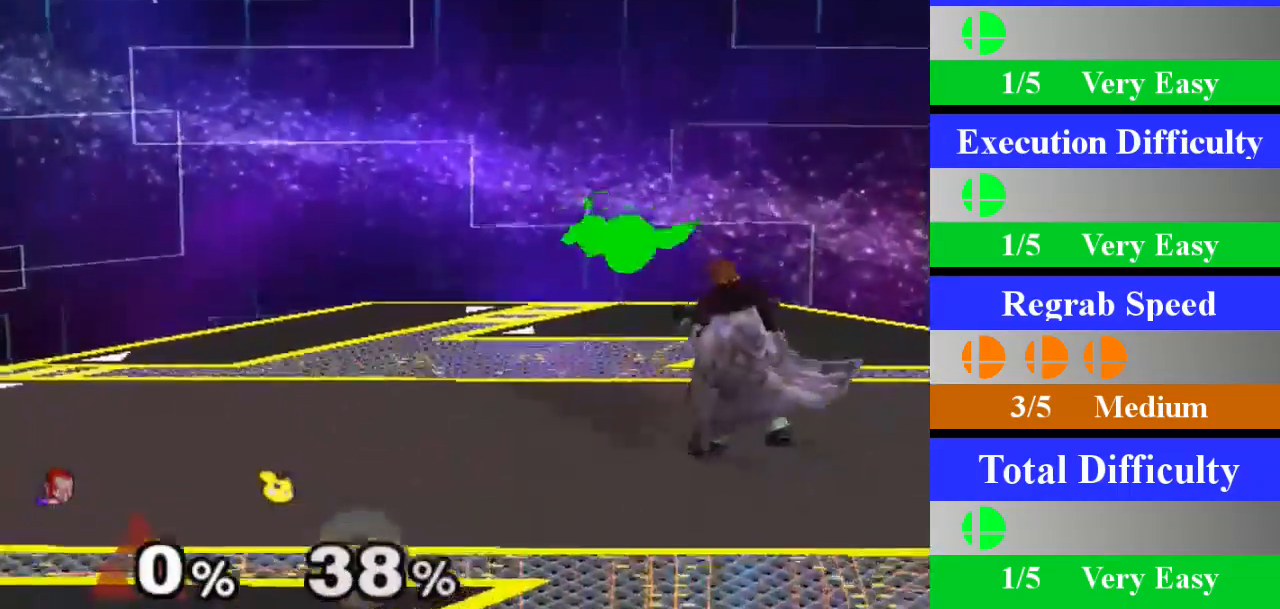
{"buttons": [], "left_stick": "down", "right_stick": "center", "events": [[34, "left_stick", "left"], [100, "X", "down"], [117, "Z", "down"], [167, "left_stick", "center"], [234, "Z", "up"], [284, "X", "up"], [284, "left_stick", "down"]]}
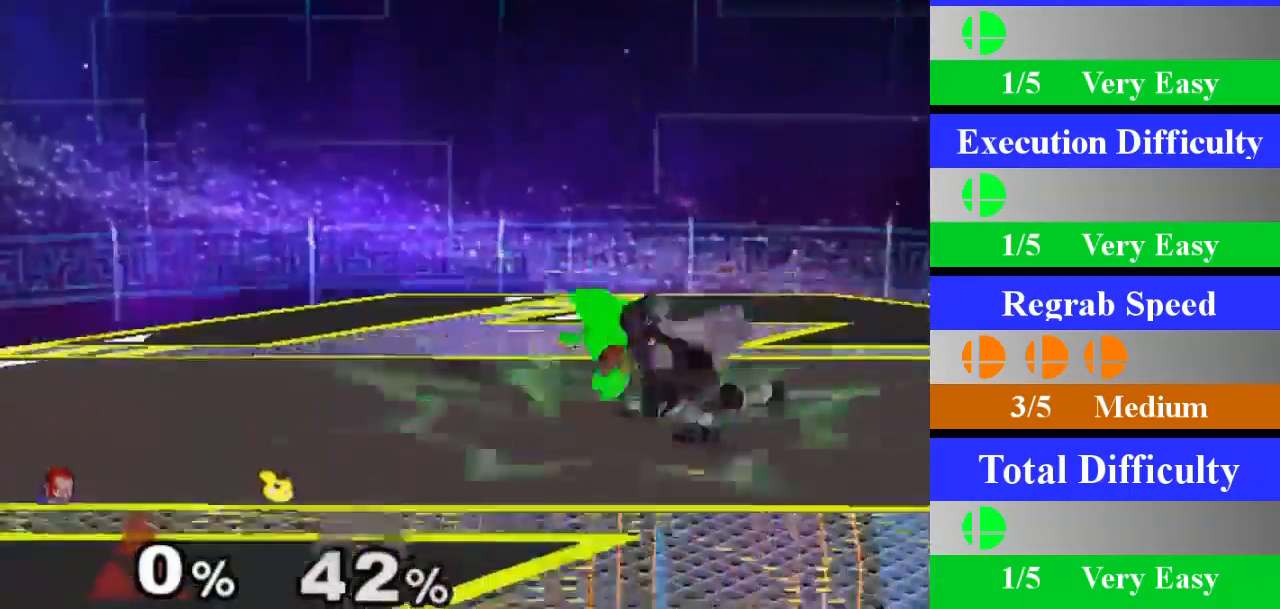
{"buttons": ["X", "Z"], "left_stick": "center", "right_stick": "center", "events": [[16, "left_stick", "center"], [333, "left_stick", "left"], [400, "X", "down"], [417, "Z", "down"], [467, "left_stick", "center"]]}
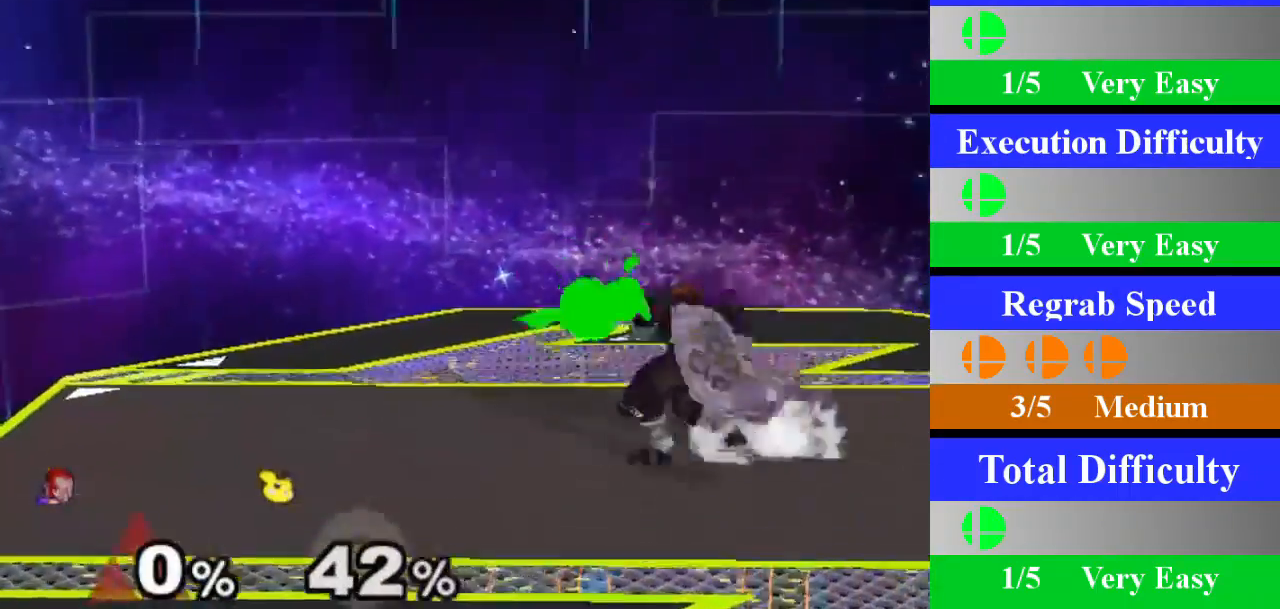
{"buttons": [], "left_stick": "center", "right_stick": "center", "events": [[50, "Z", "up"], [84, "X", "up"], [84, "left_stick", "down"], [301, "left_stick", "center"]]}
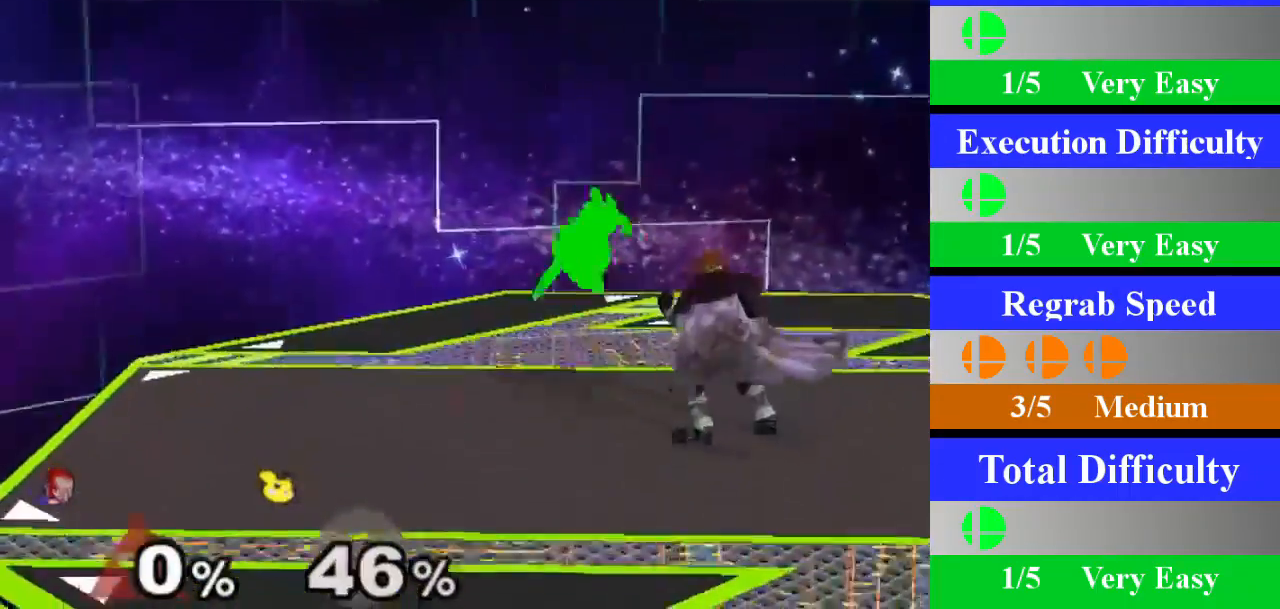
{"buttons": [], "left_stick": "down", "right_stick": "center", "events": [[133, "left_stick", "left"], [200, "X", "down"], [217, "Z", "down"], [267, "left_stick", "center"], [350, "Z", "up"], [383, "X", "up"], [383, "left_stick", "down"]]}
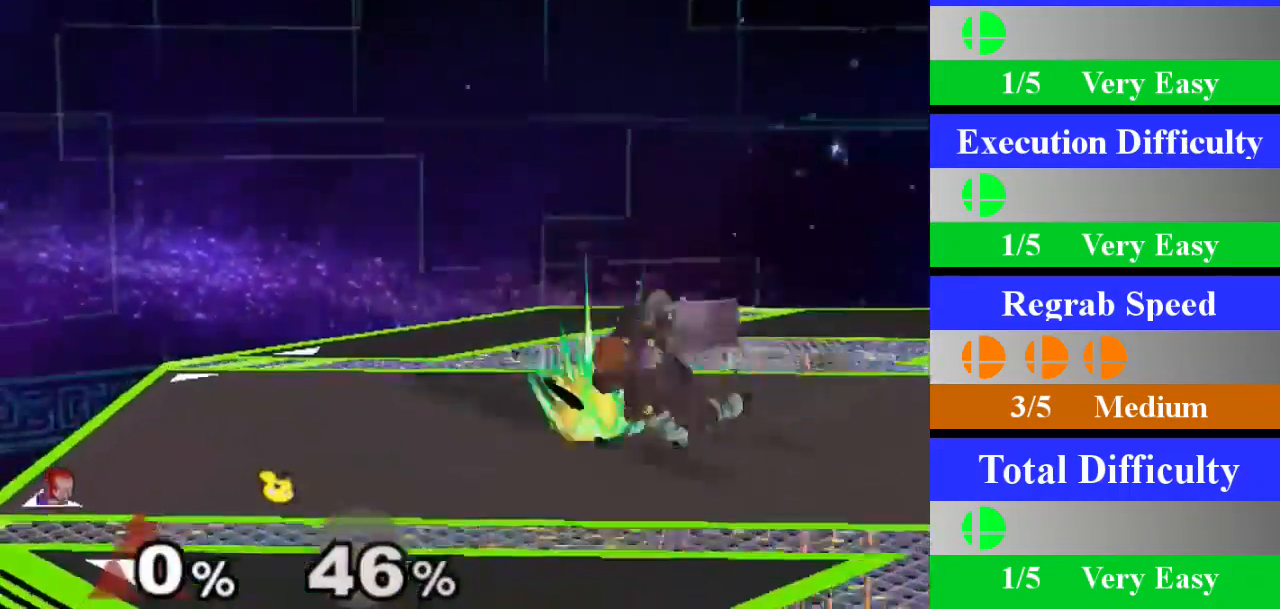
{"buttons": ["X"], "left_stick": "left", "right_stick": "center", "events": [[100, "left_stick", "center"], [417, "left_stick", "left"], [501, "X", "down"]]}
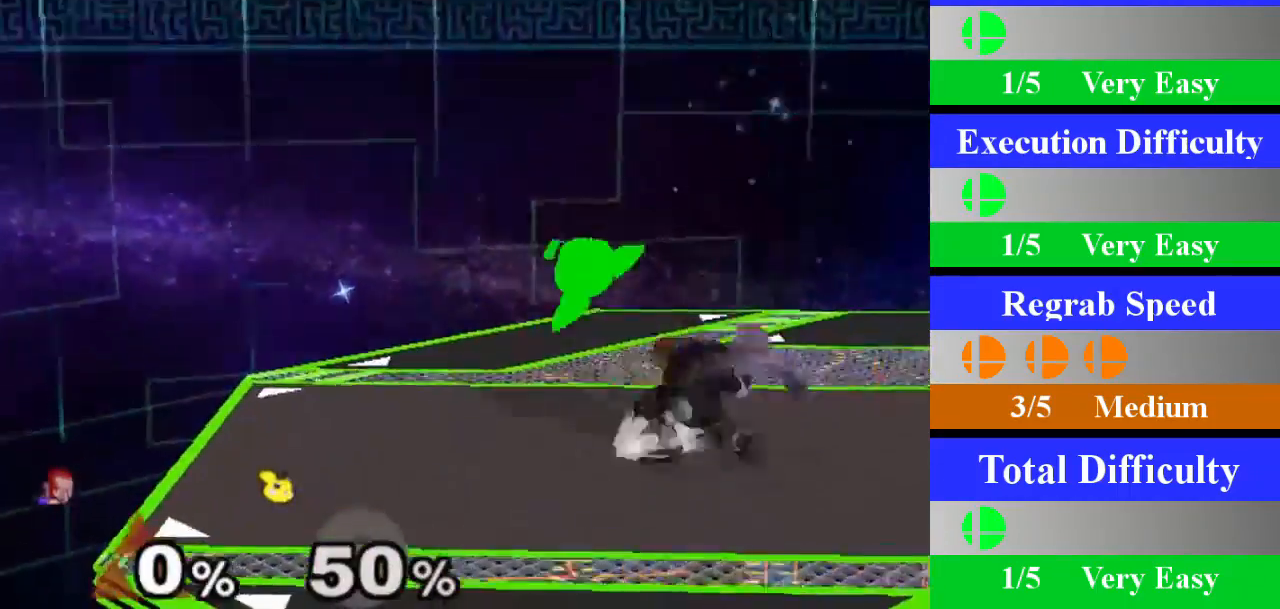
{"buttons": [], "left_stick": "center", "right_stick": "center", "events": [[16, "Z", "down"], [50, "left_stick", "center"], [150, "Z", "up"], [183, "X", "up"], [183, "left_stick", "down"], [383, "left_stick", "center"]]}
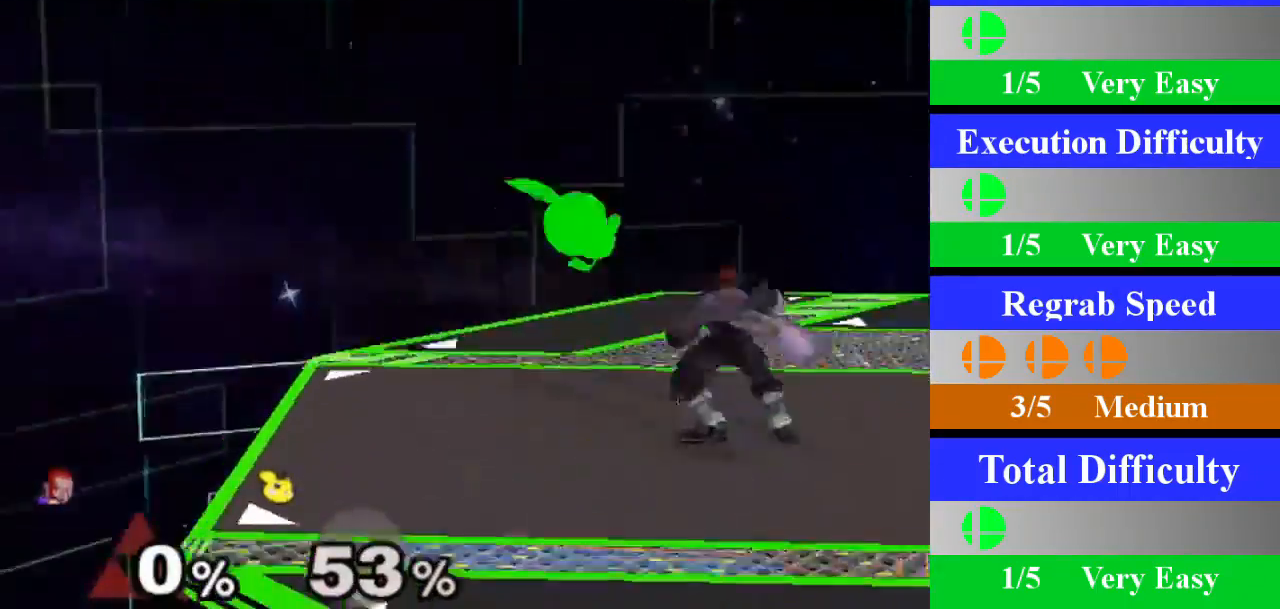
{"buttons": [], "left_stick": "center", "right_stick": "center", "events": [[250, "left_stick", "left"], [317, "X", "down"], [351, "Z", "down"], [401, "left_stick", "center"], [467, "Z", "up"], [501, "X", "up"]]}
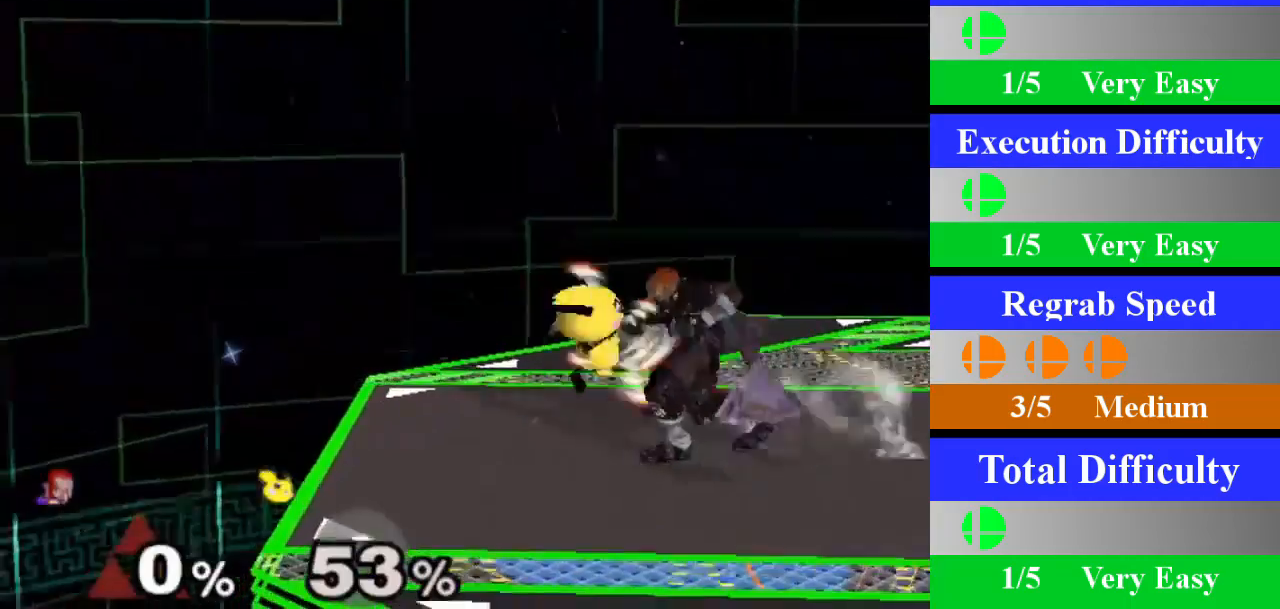
{"buttons": [], "left_stick": "center", "right_stick": "center", "events": [[33, "left_stick", "down"], [250, "left_stick", "center"]]}
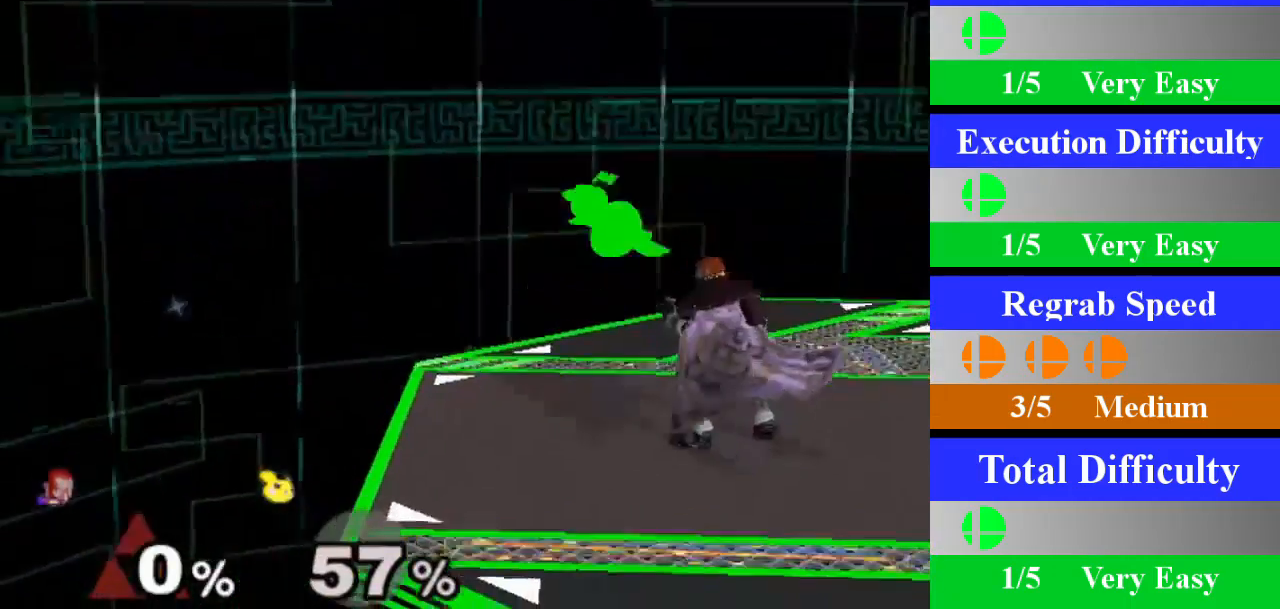
{"buttons": ["A"], "left_stick": "center", "right_stick": "center", "events": [[100, "left_stick", "left"], [200, "X", "down"], [217, "Z", "down"], [267, "left_stick", "center"], [334, "Z", "up"], [384, "X", "up"], [434, "A", "down"]]}
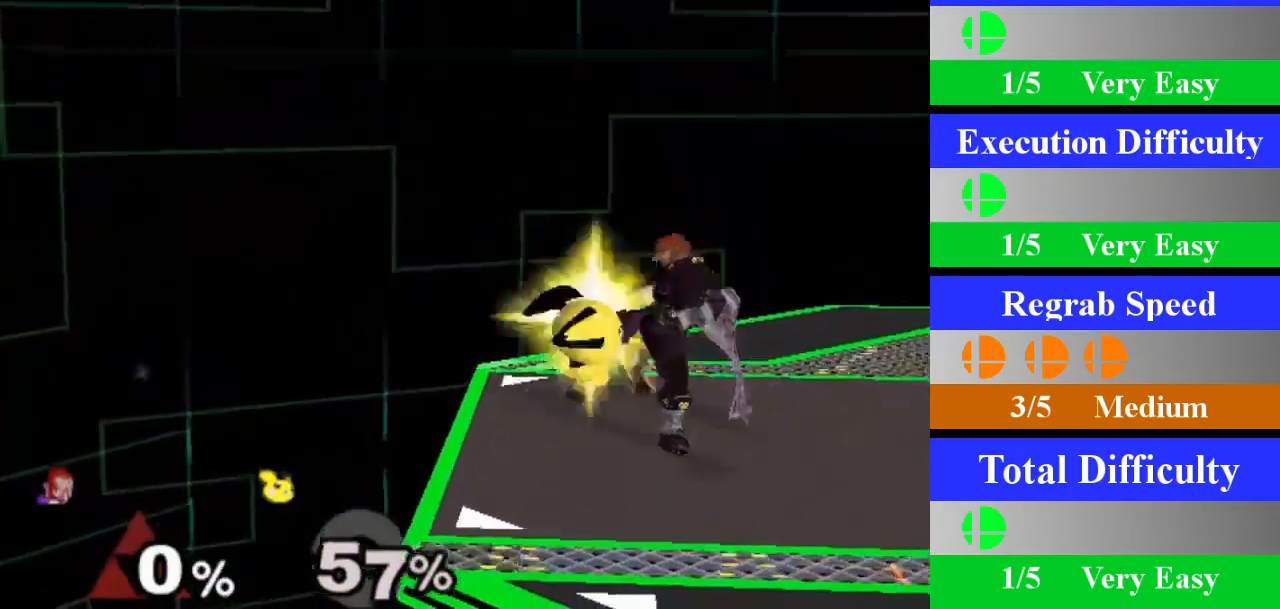
{"buttons": [], "left_stick": "down", "right_stick": "center", "events": [[117, "A", "up"], [383, "left_stick", "down"]]}
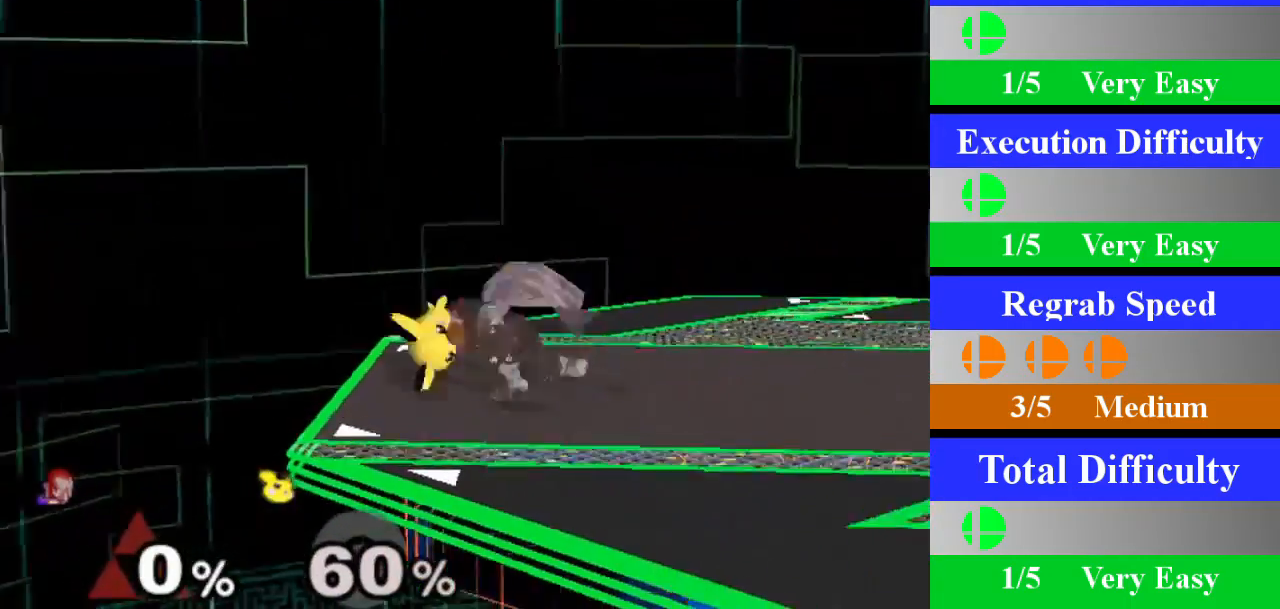
{"buttons": [], "left_stick": "left", "right_stick": "center", "events": [[117, "left_stick", "center"], [451, "left_stick", "left"], [467, "X", "down"], [501, "X", "up"]]}
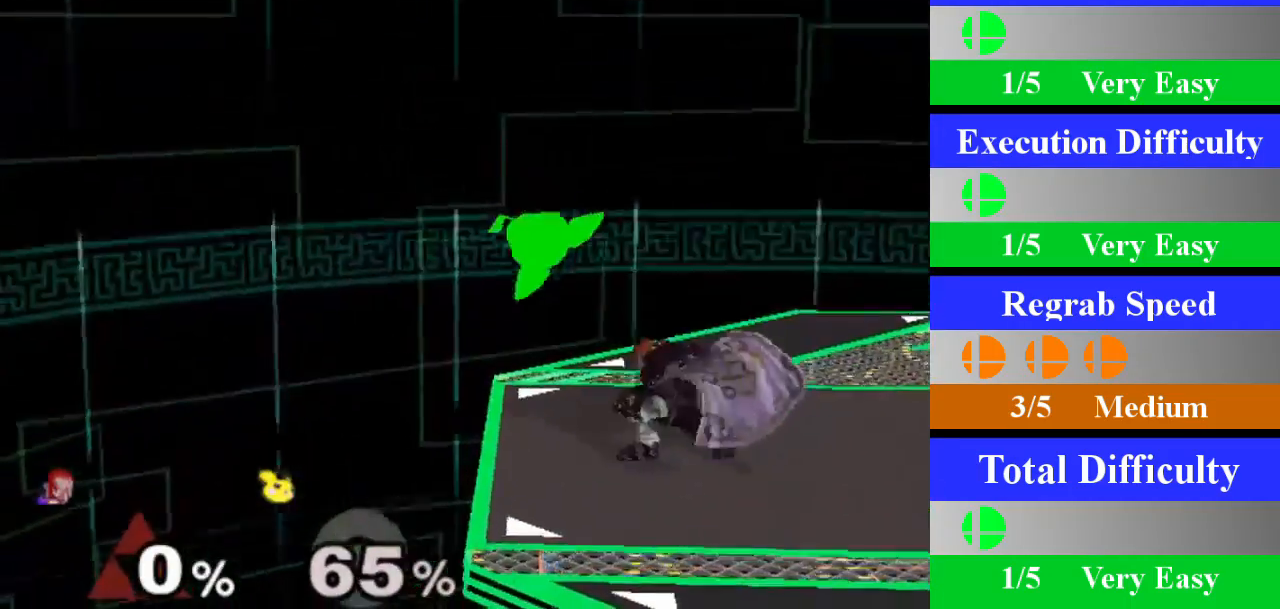
{"buttons": [], "left_stick": "up-right", "right_stick": "center", "events": [[66, "left_stick", "up"], [100, "A", "down"], [233, "A", "up"], [383, "left_stick", "up-right"]]}
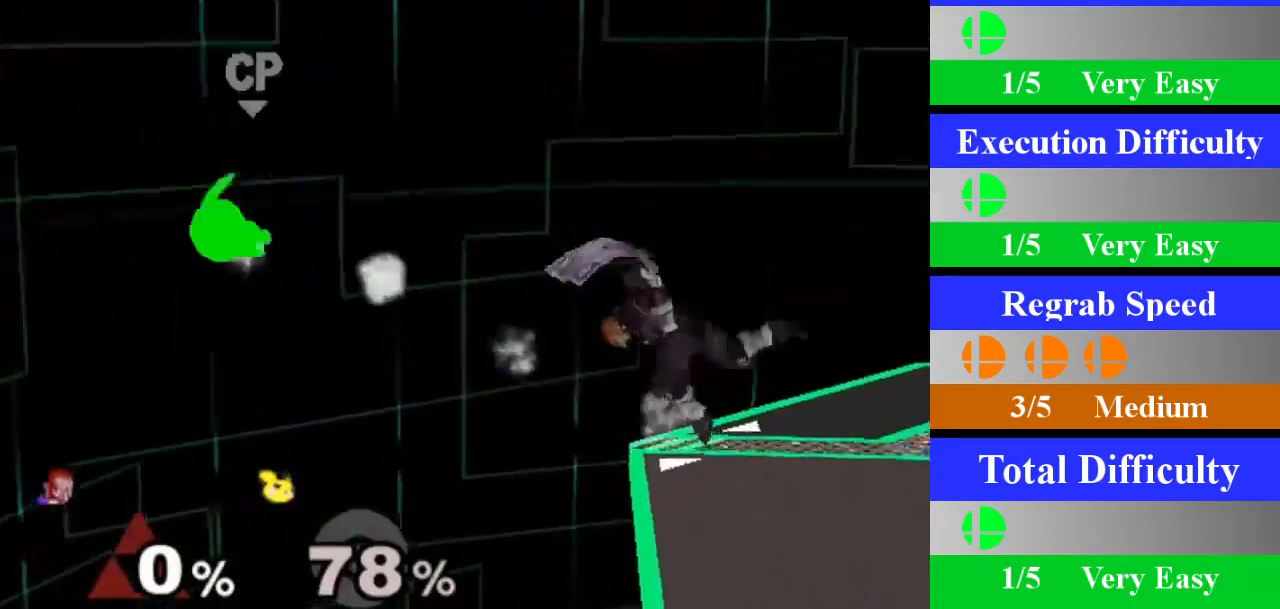
{"buttons": ["Z"], "left_stick": "center", "right_stick": "center", "events": [[234, "X", "down"], [267, "left_stick", "right"], [367, "X", "up"], [417, "left_stick", "center"], [434, "Z", "down"]]}
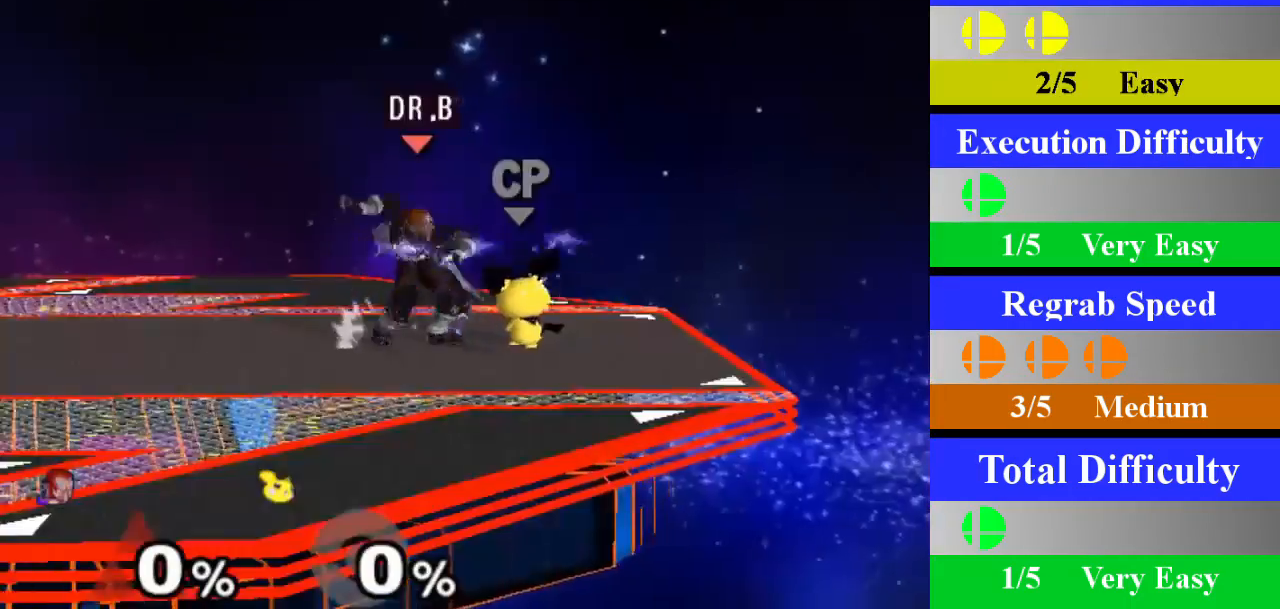
{"buttons": [], "left_stick": "center", "right_stick": "center", "events": [[83, "Z", "up"], [133, "left_stick", "down"], [367, "left_stick", "center"]]}